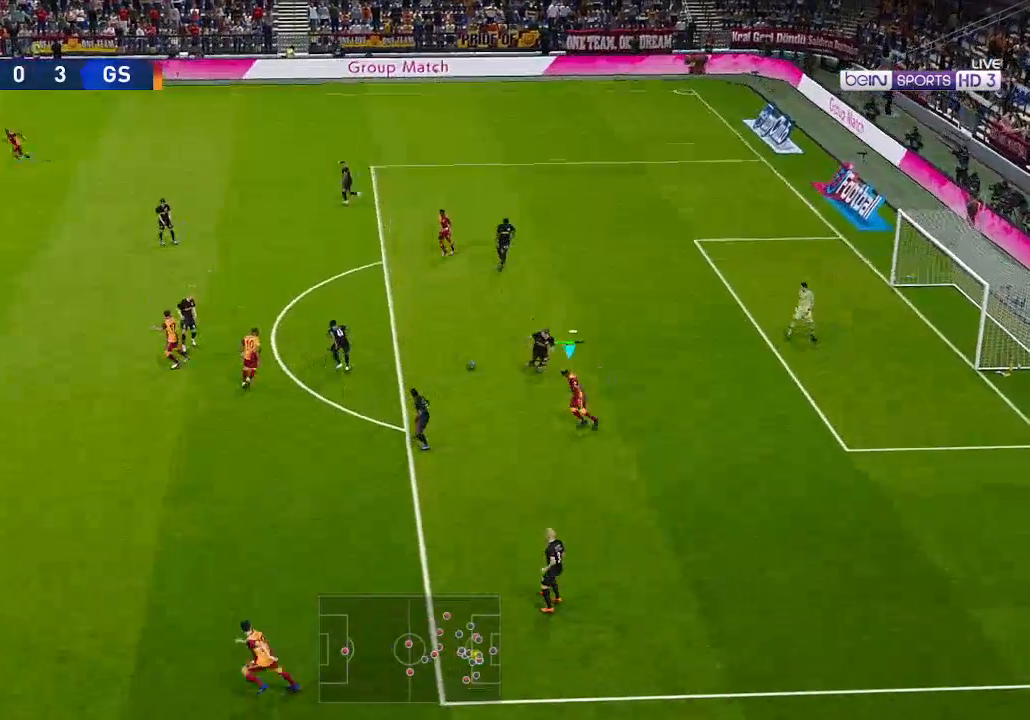
Gameplay with a controller (Xbox layout); each line is a JSON object with the inputs held at the frame after it. "events" lists button and stick changes between this image and that frame as [ms after this image, input, new state], when the widget could be followed in between.
{"buttons": ["R1", "DPAD_UP", "DPAD_RIGHT"], "left_stick": "center", "right_stick": "center", "events": []}
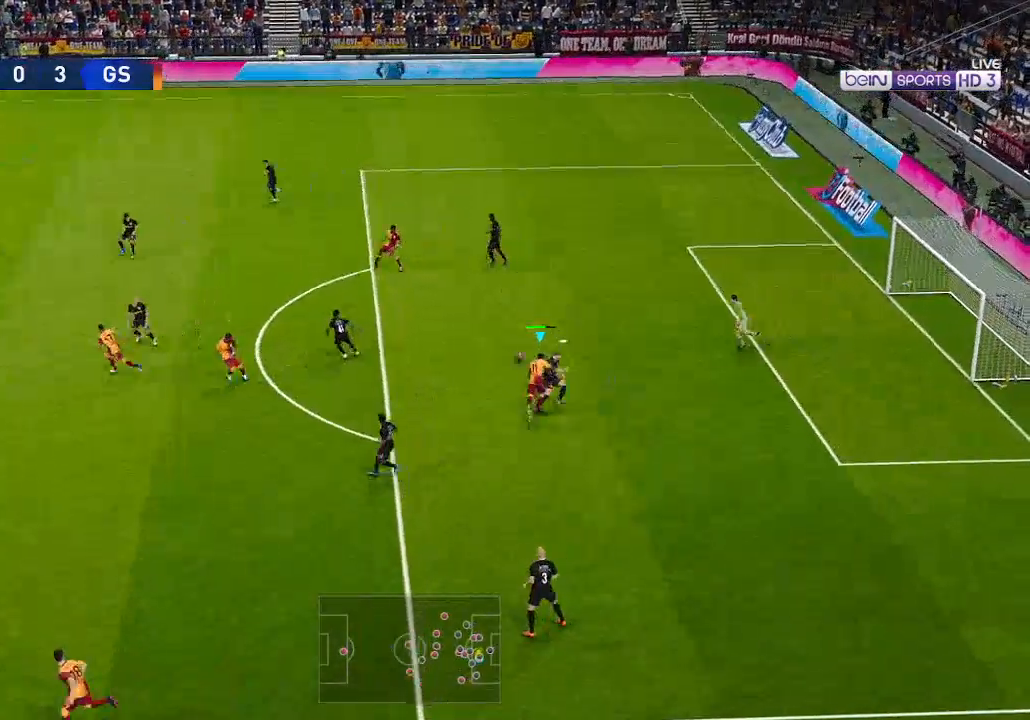
{"buttons": ["R1", "DPAD_UP", "DPAD_RIGHT"], "left_stick": "center", "right_stick": "center", "events": [[200, "X", "down"], [300, "X", "up"]]}
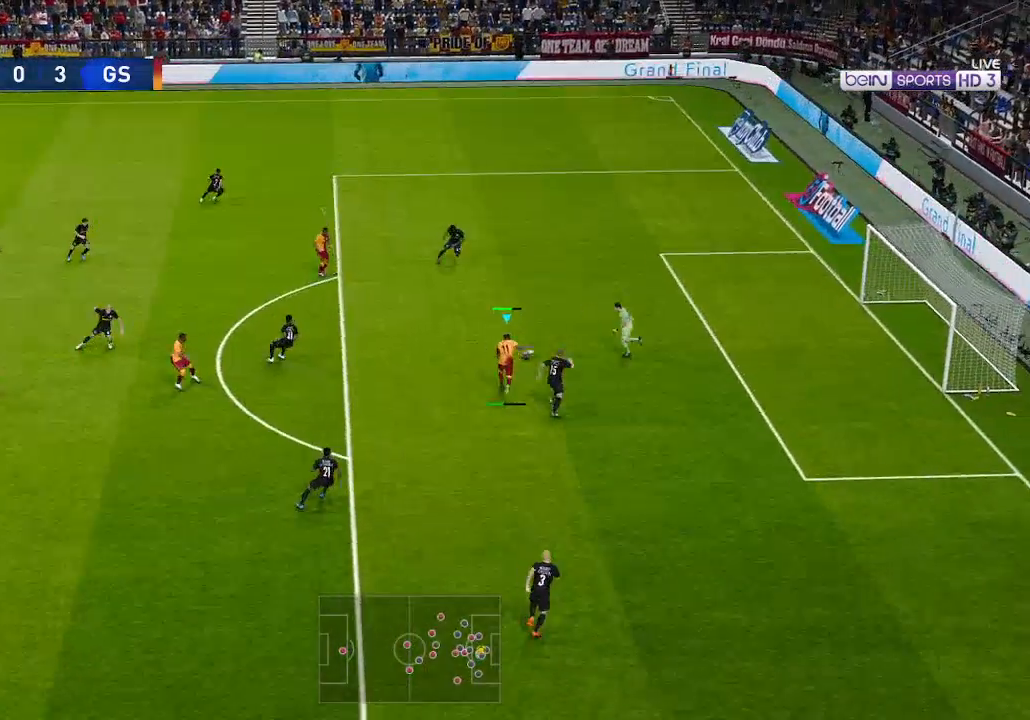
{"buttons": ["R1", "DPAD_RIGHT"], "left_stick": "center", "right_stick": "center", "events": [[33, "DPAD_UP", "up"]]}
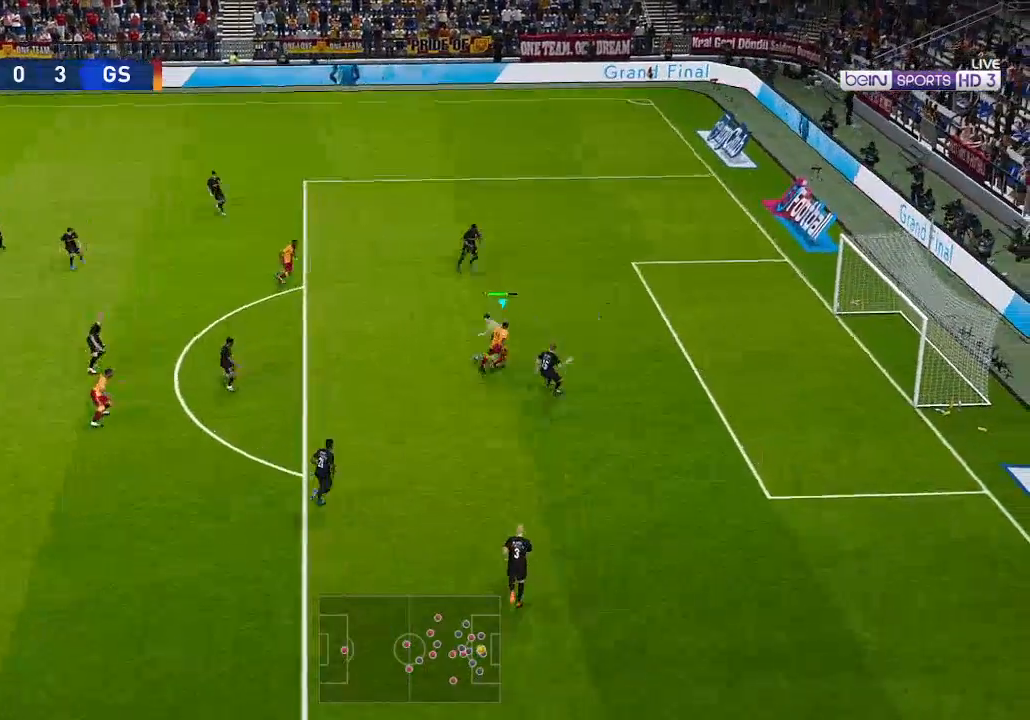
{"buttons": ["DPAD_DOWN"], "left_stick": "center", "right_stick": "center", "events": [[233, "DPAD_RIGHT", "up"], [267, "DPAD_DOWN", "down"], [500, "R1", "up"]]}
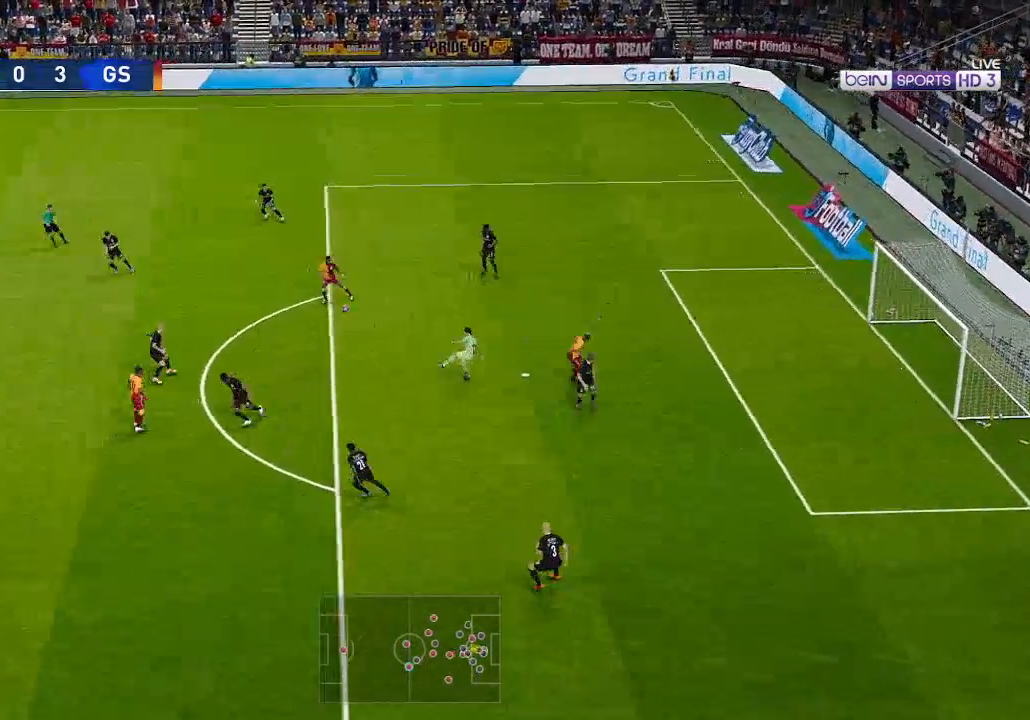
{"buttons": ["DPAD_RIGHT"], "left_stick": "center", "right_stick": "center", "events": [[67, "DPAD_DOWN", "up"], [300, "DPAD_RIGHT", "down"]]}
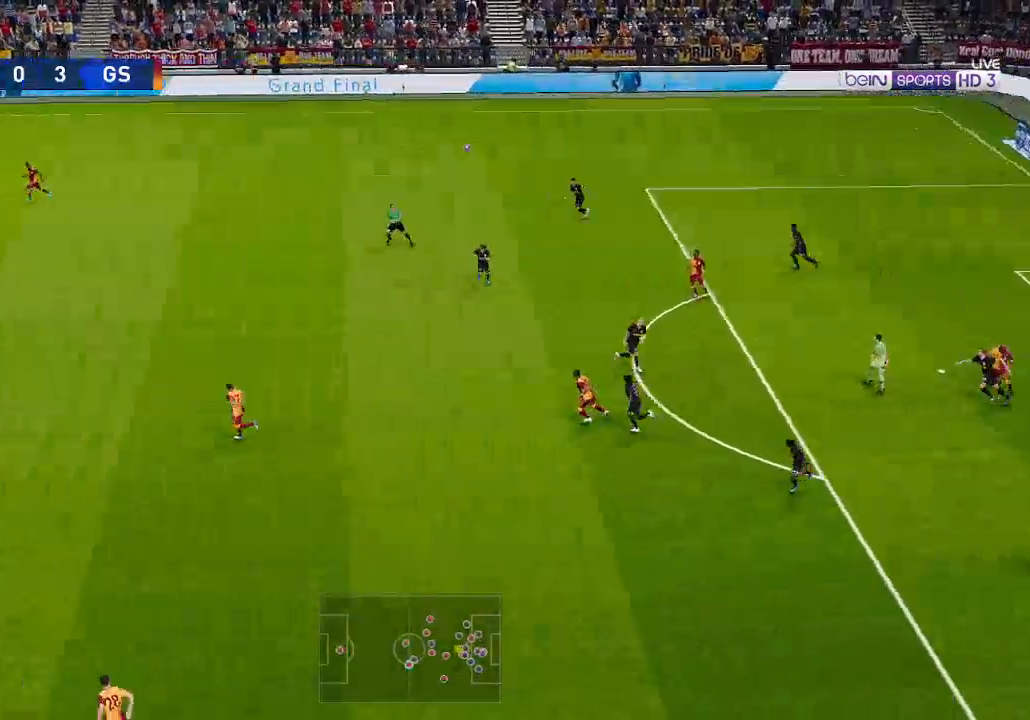
{"buttons": ["DPAD_RIGHT"], "left_stick": "center", "right_stick": "center", "events": []}
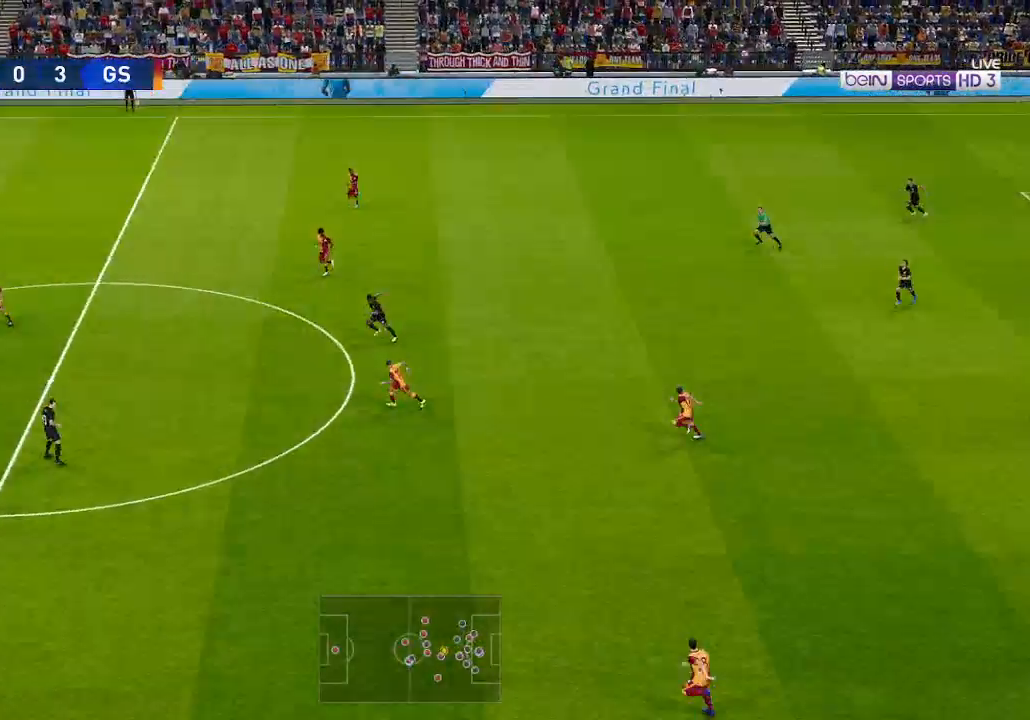
{"buttons": ["DPAD_RIGHT"], "left_stick": "center", "right_stick": "center", "events": [[367, "A", "down"], [500, "A", "up"]]}
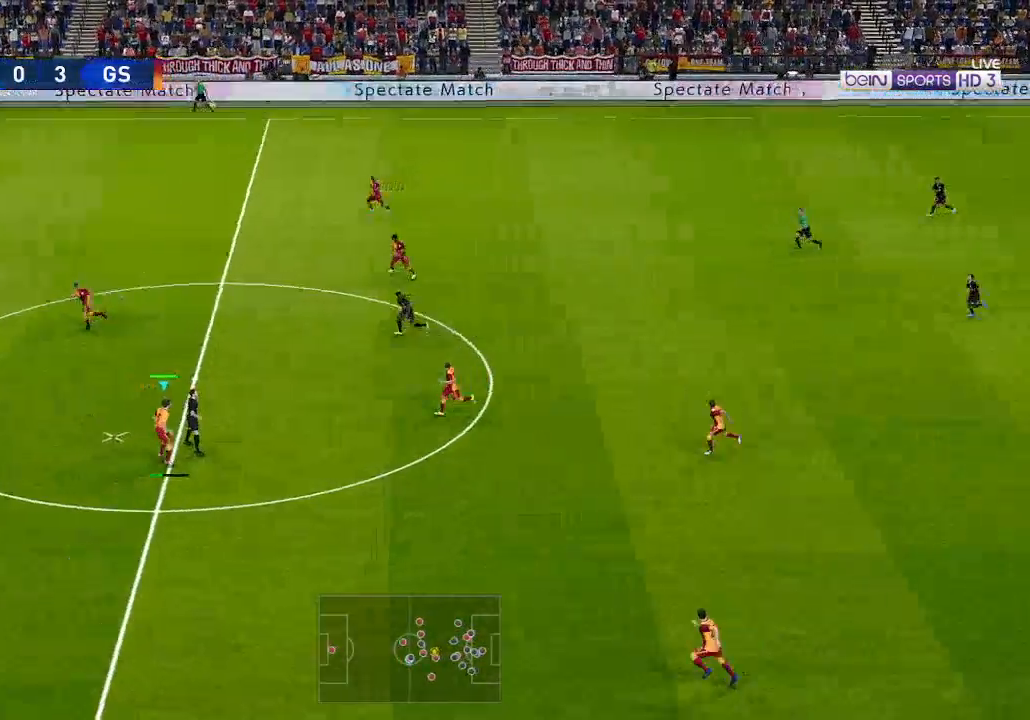
{"buttons": ["DPAD_RIGHT"], "left_stick": "center", "right_stick": "center", "events": []}
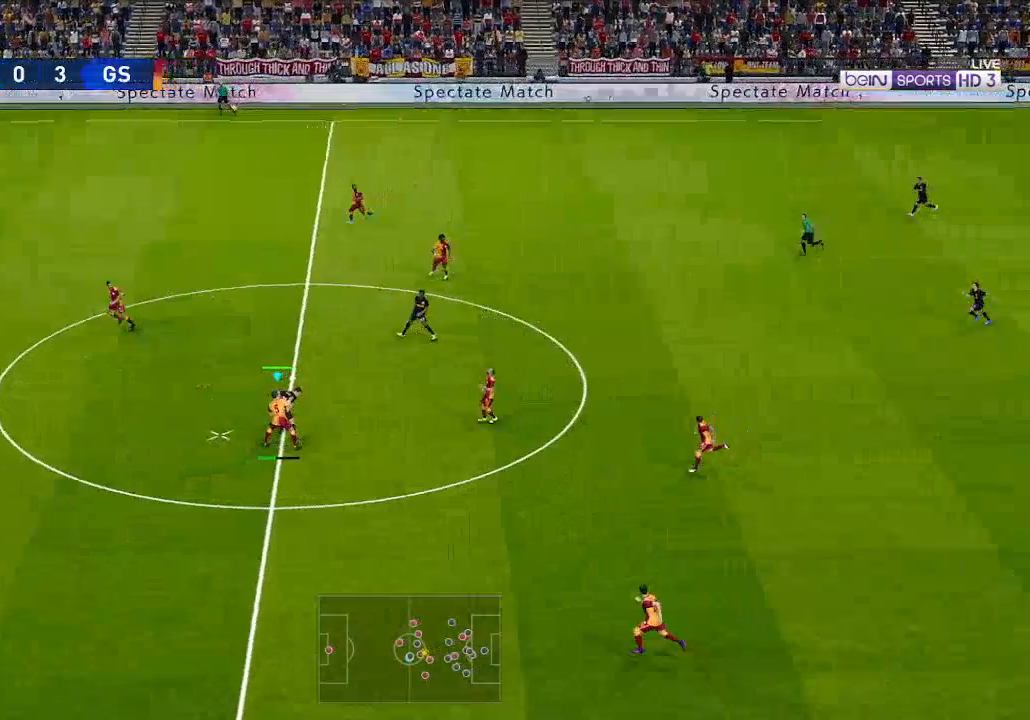
{"buttons": ["DPAD_RIGHT"], "left_stick": "center", "right_stick": "center", "events": []}
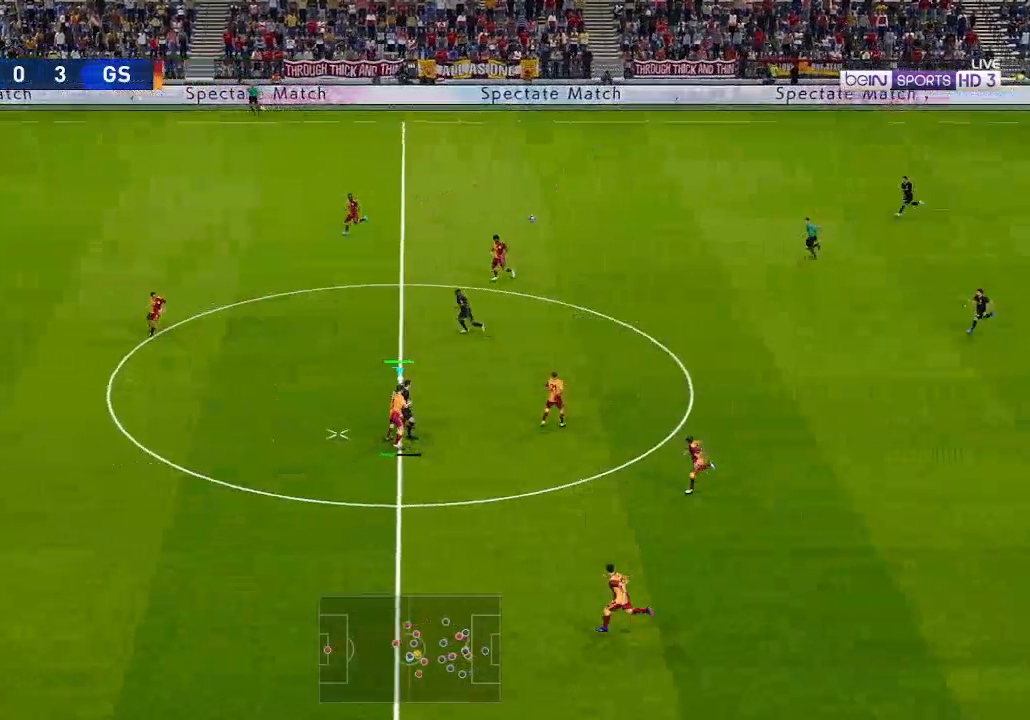
{"buttons": ["DPAD_RIGHT"], "left_stick": "center", "right_stick": "center", "events": []}
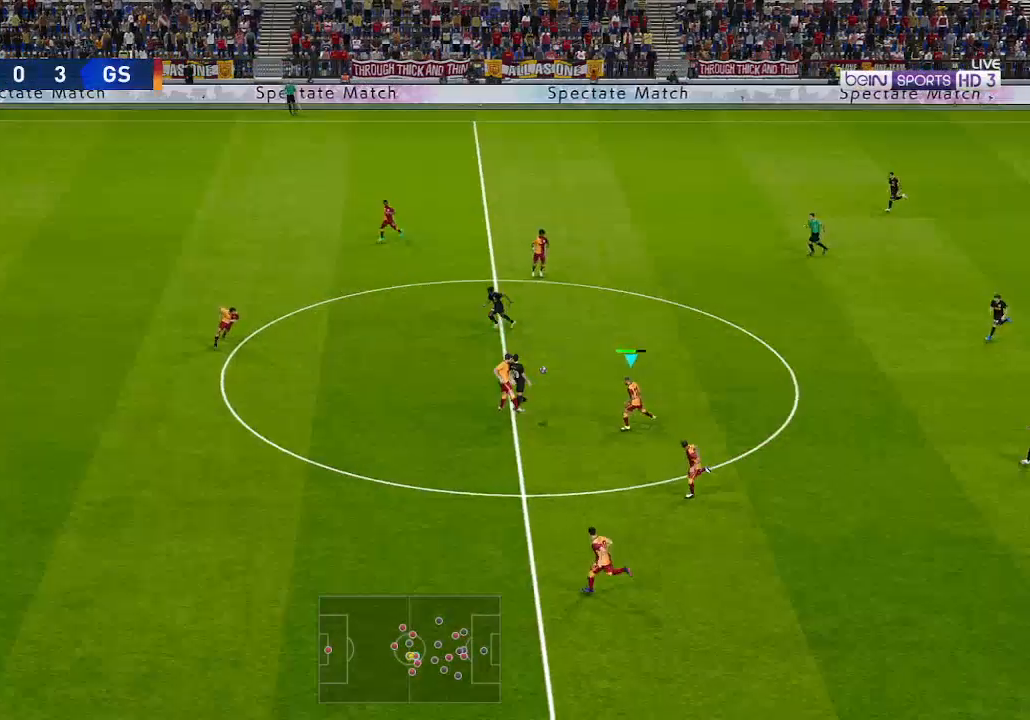
{"buttons": ["DPAD_RIGHT"], "left_stick": "center", "right_stick": "center", "events": []}
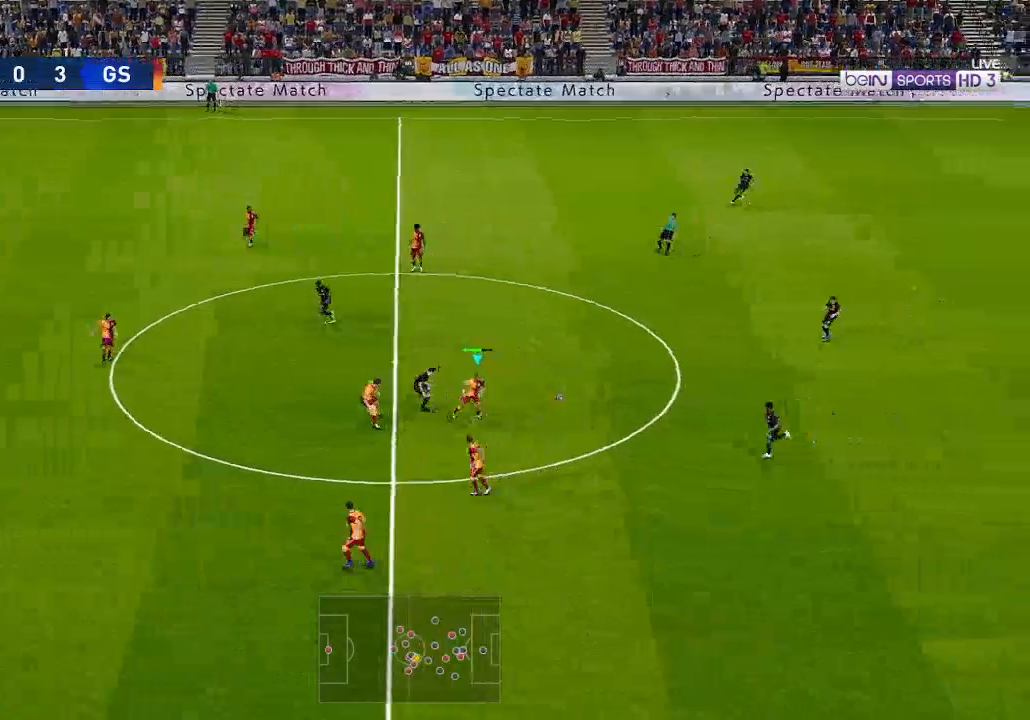
{"buttons": ["A", "R1", "DPAD_DOWN", "DPAD_RIGHT"], "left_stick": "center", "right_stick": "center", "events": [[167, "DPAD_DOWN", "down"], [200, "R1", "down"], [500, "A", "down"]]}
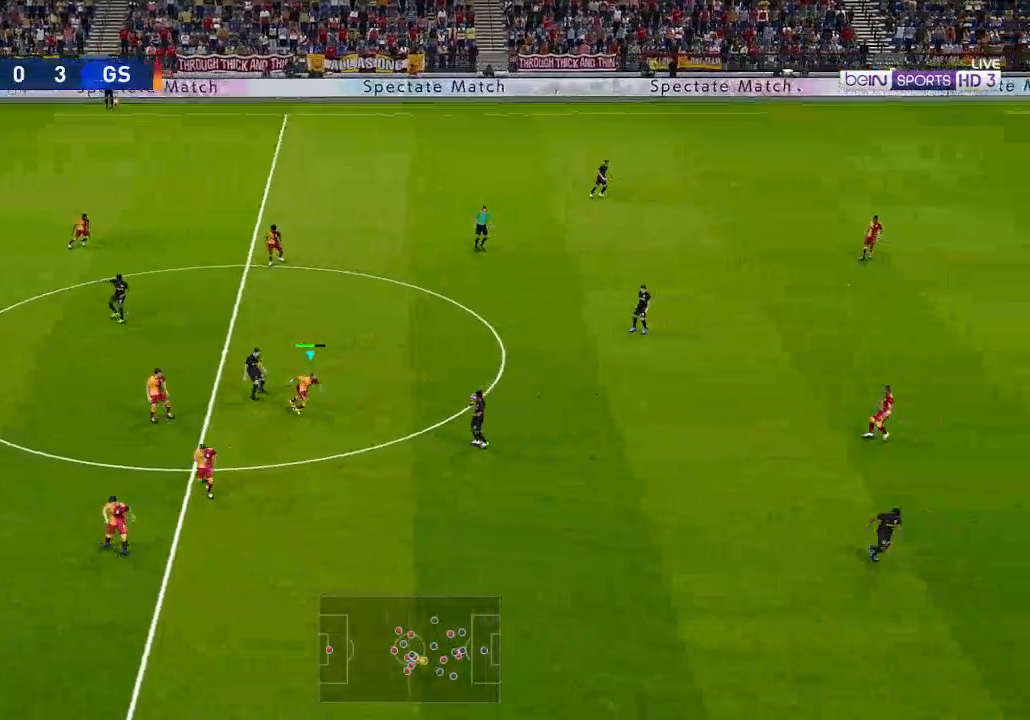
{"buttons": ["A", "R1", "DPAD_DOWN", "DPAD_RIGHT"], "left_stick": "center", "right_stick": "center", "events": []}
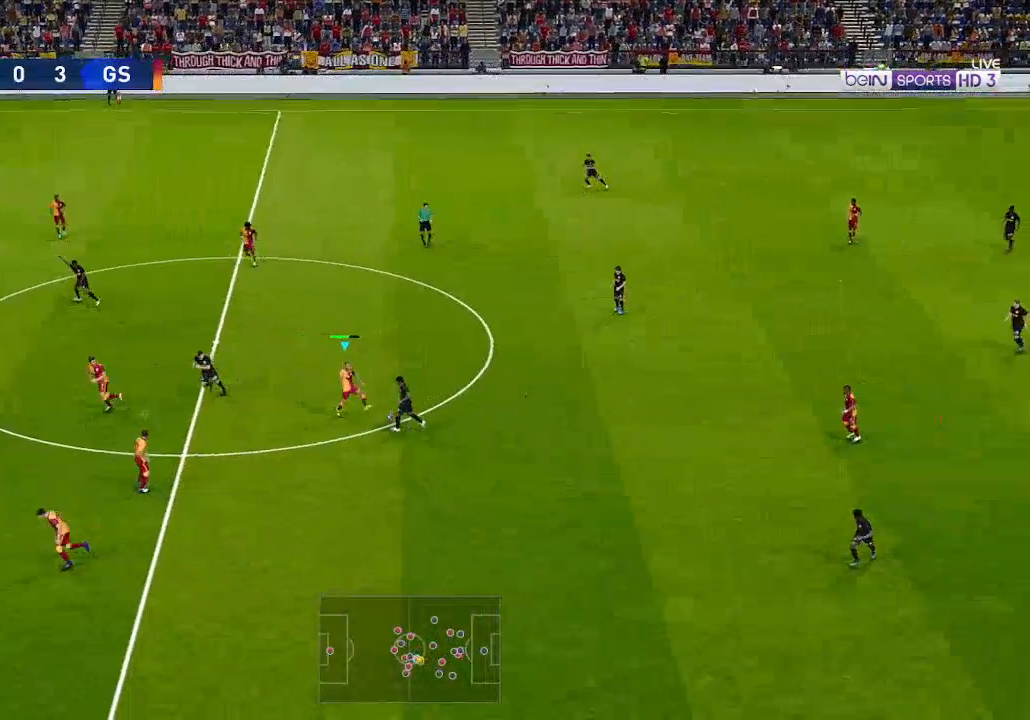
{"buttons": ["A", "R1", "DPAD_RIGHT"], "left_stick": "center", "right_stick": "center", "events": [[233, "DPAD_DOWN", "up"], [400, "A", "up"], [467, "A", "down"]]}
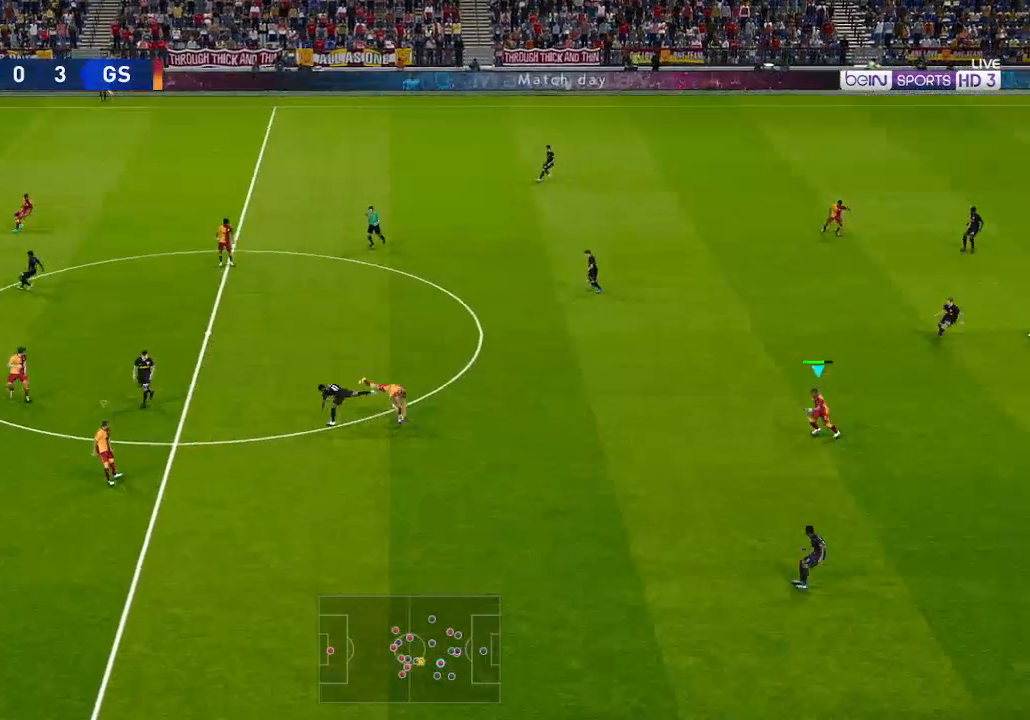
{"buttons": ["R1", "DPAD_DOWN", "DPAD_RIGHT"], "left_stick": "center", "right_stick": "center", "events": [[67, "A", "up"], [467, "DPAD_DOWN", "down"]]}
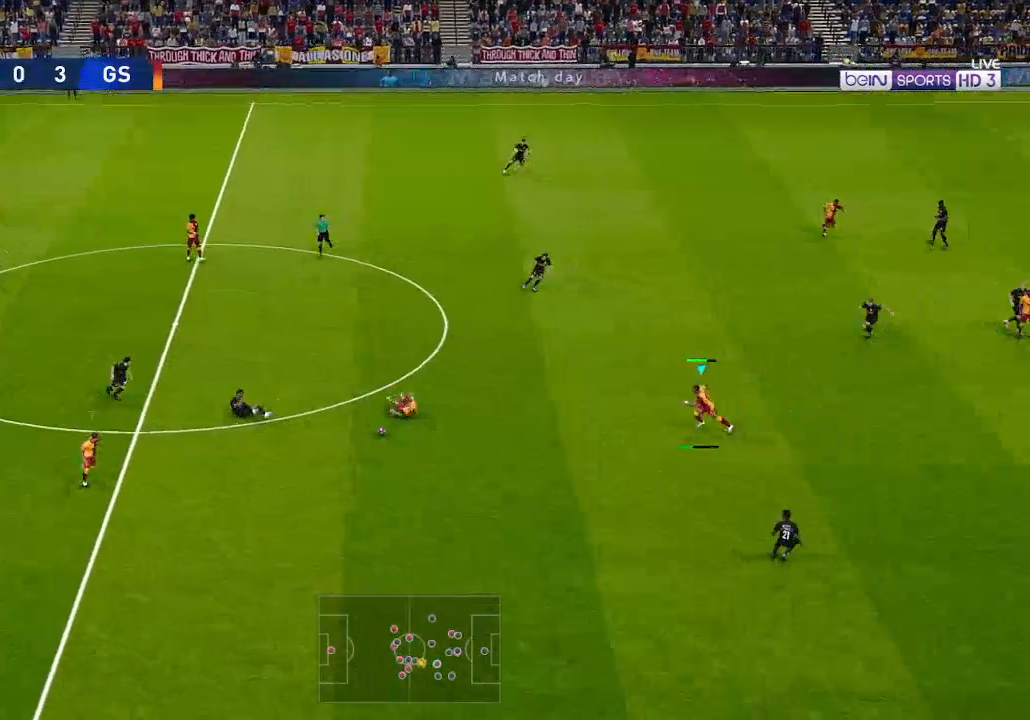
{"buttons": ["R1", "DPAD_DOWN", "DPAD_LEFT"], "left_stick": "center", "right_stick": "center", "events": [[100, "DPAD_RIGHT", "up"], [167, "DPAD_LEFT", "down"], [200, "R2", "down"], [333, "R2", "up"]]}
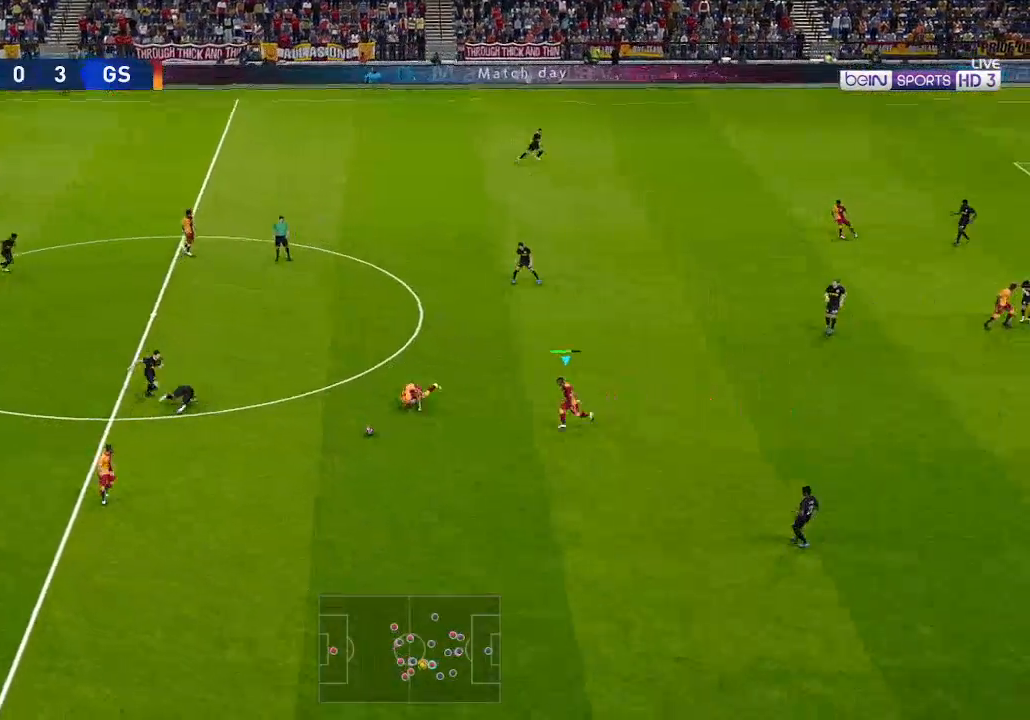
{"buttons": ["DPAD_RIGHT"], "left_stick": "center", "right_stick": "center", "events": [[200, "R1", "up"], [267, "DPAD_LEFT", "up"], [367, "DPAD_RIGHT", "down"], [400, "DPAD_DOWN", "up"]]}
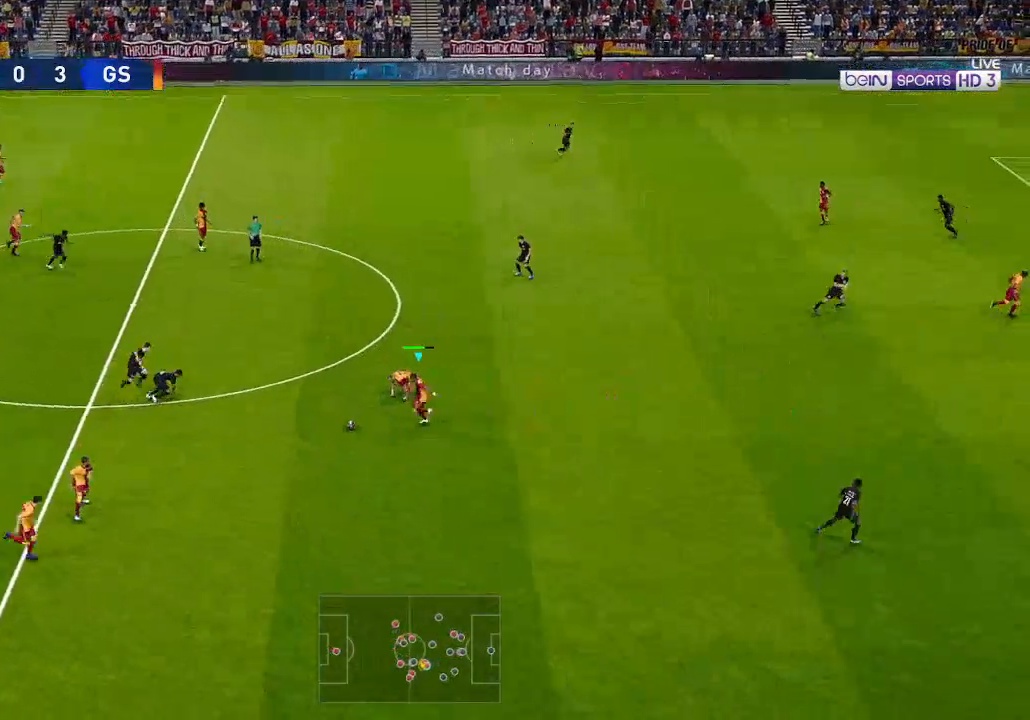
{"buttons": ["R1", "DPAD_RIGHT"], "left_stick": "center", "right_stick": "center", "events": [[400, "R1", "down"]]}
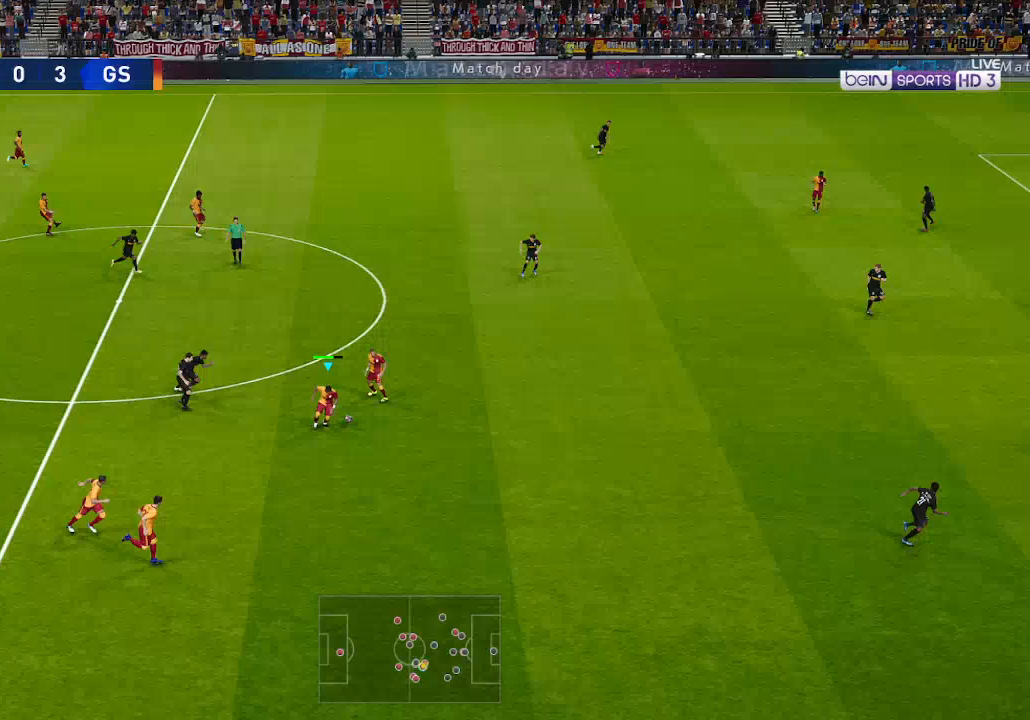
{"buttons": ["R1", "DPAD_RIGHT"], "left_stick": "center", "right_stick": "center", "events": []}
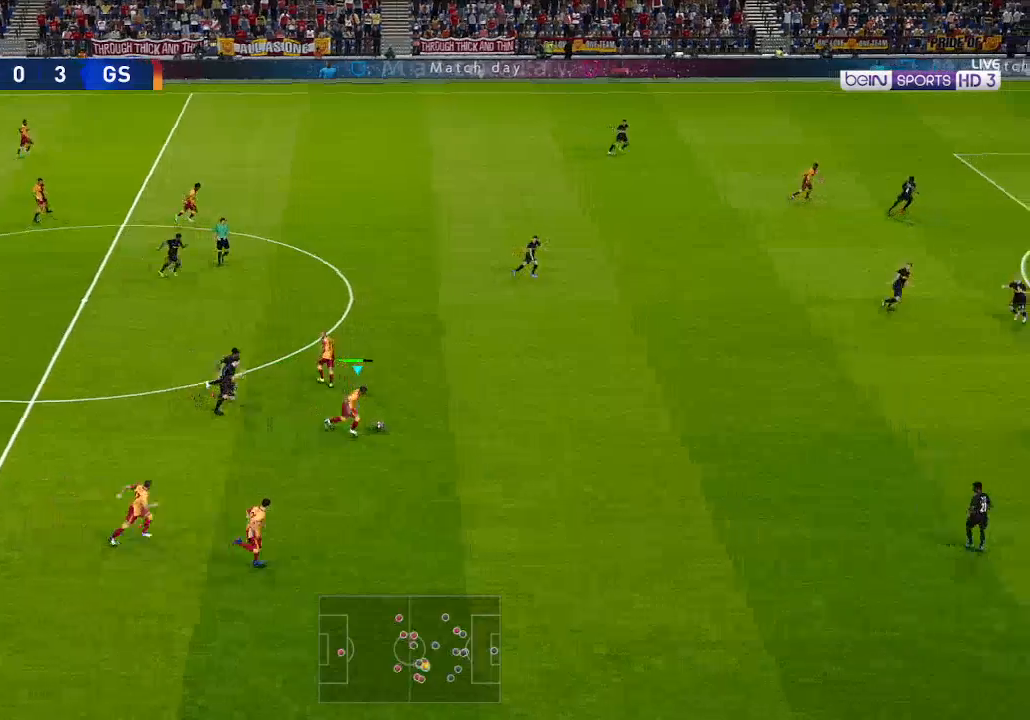
{"buttons": ["R1", "DPAD_UP", "DPAD_RIGHT"], "left_stick": "center", "right_stick": "center", "events": [[500, "DPAD_UP", "down"]]}
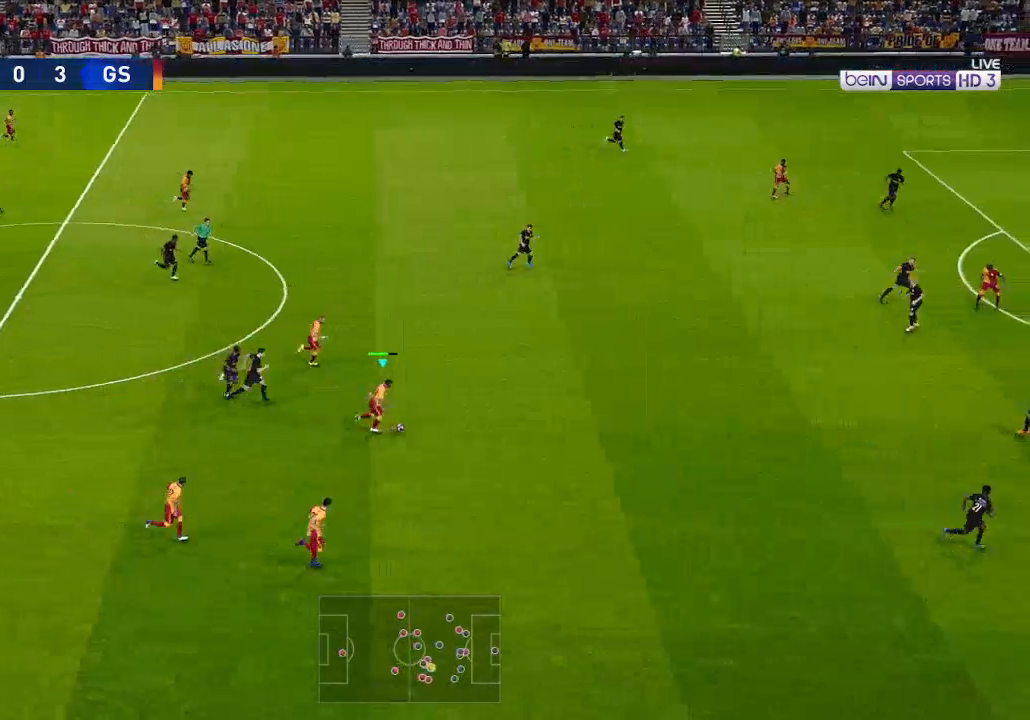
{"buttons": ["R1", "DPAD_UP", "DPAD_RIGHT"], "left_stick": "center", "right_stick": "center", "events": []}
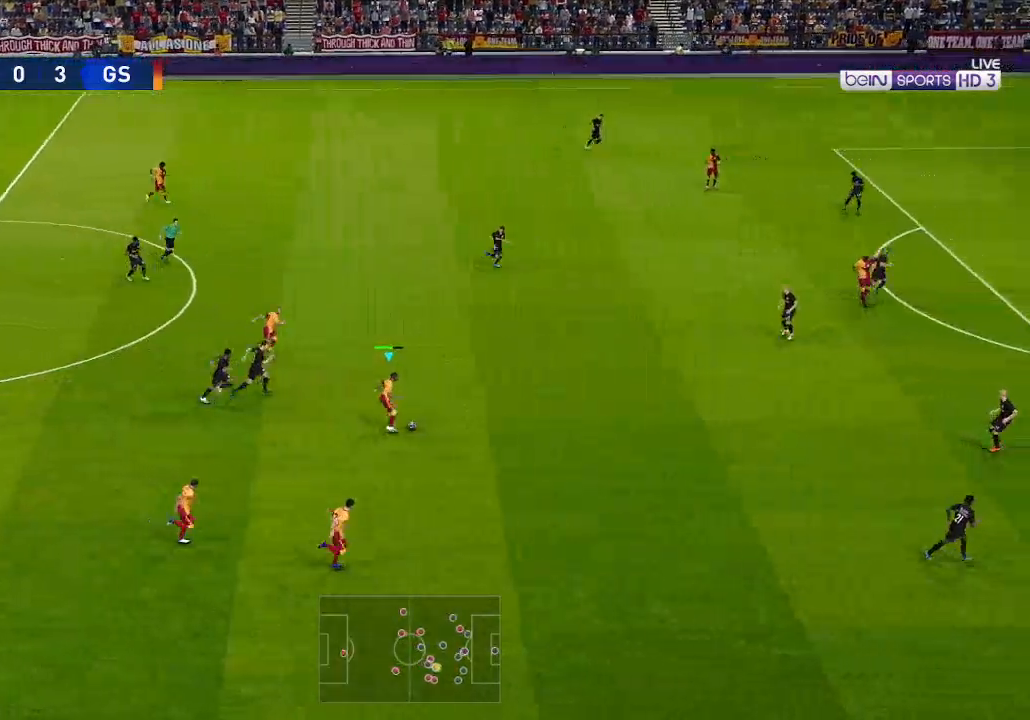
{"buttons": ["R1", "DPAD_UP", "DPAD_RIGHT"], "left_stick": "center", "right_stick": "center", "events": []}
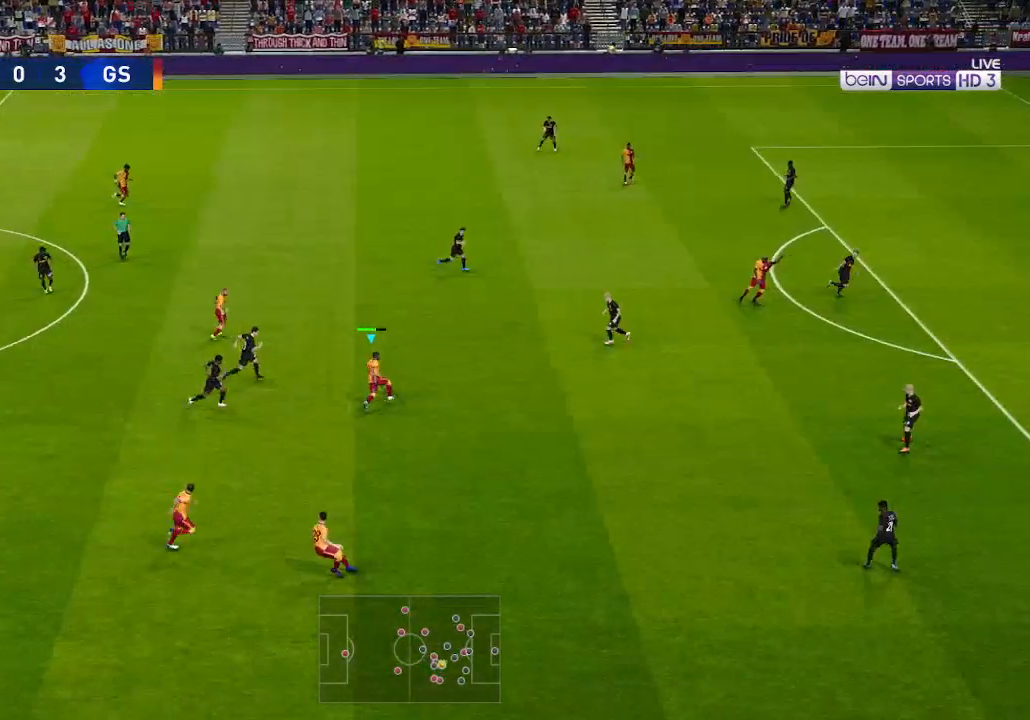
{"buttons": ["R1", "DPAD_DOWN", "DPAD_RIGHT"], "left_stick": "center", "right_stick": "center", "events": [[100, "R1", "up"], [233, "DPAD_UP", "up"], [300, "R1", "down"], [333, "DPAD_DOWN", "down"]]}
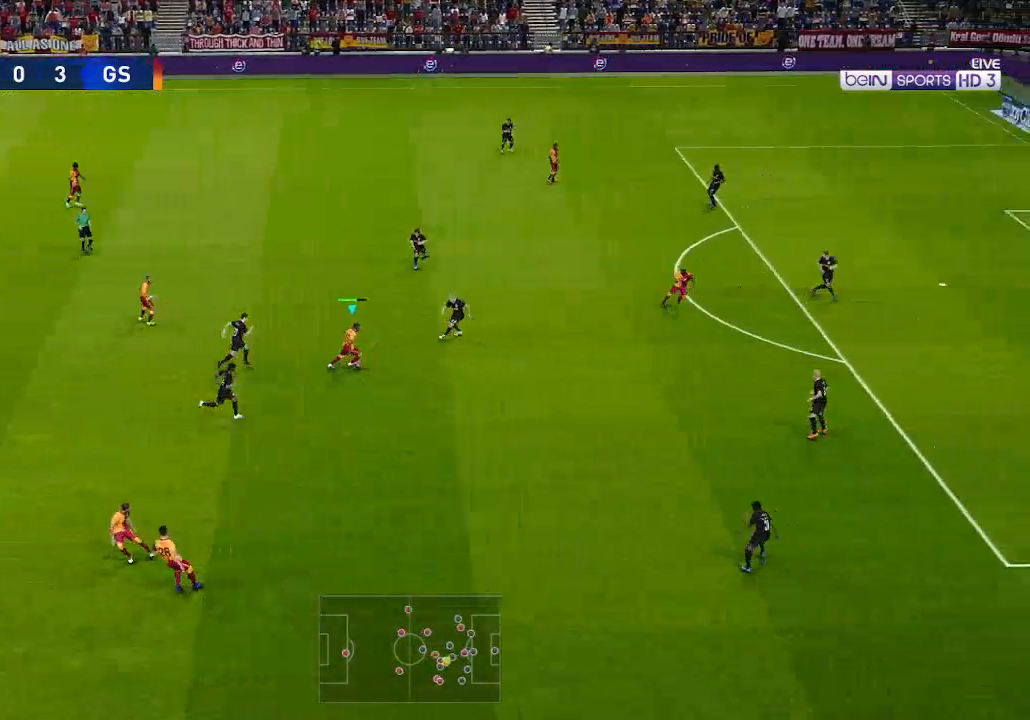
{"buttons": ["R1", "DPAD_RIGHT"], "left_stick": "center", "right_stick": "center", "events": [[267, "DPAD_DOWN", "up"]]}
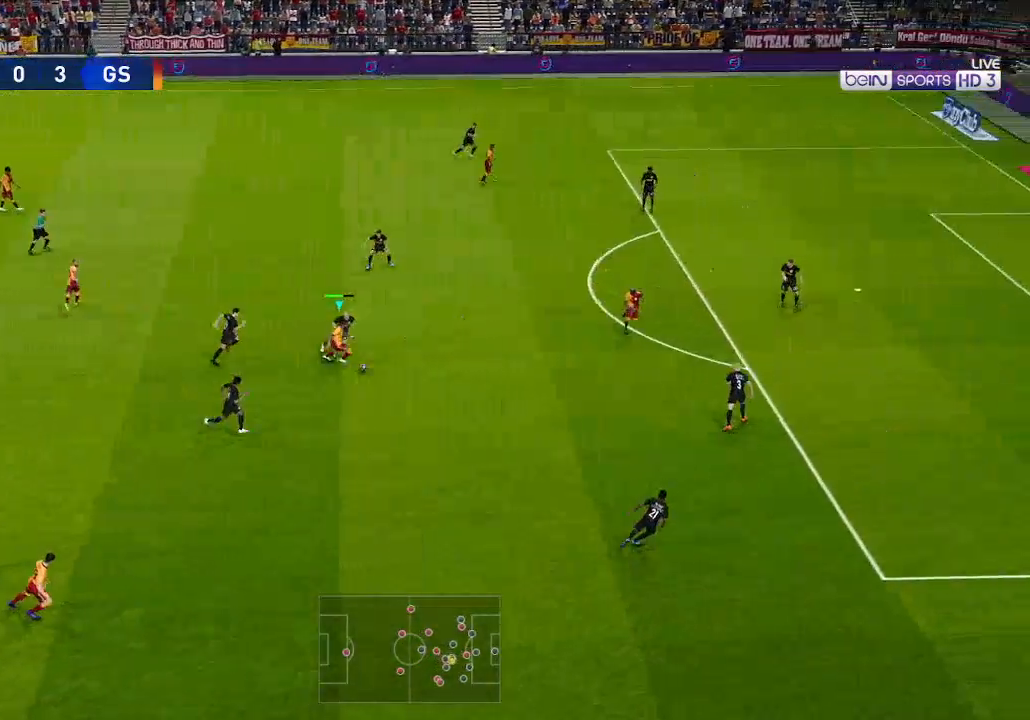
{"buttons": ["R1", "DPAD_UP", "DPAD_RIGHT"], "left_stick": "center", "right_stick": "center", "events": [[433, "DPAD_UP", "down"]]}
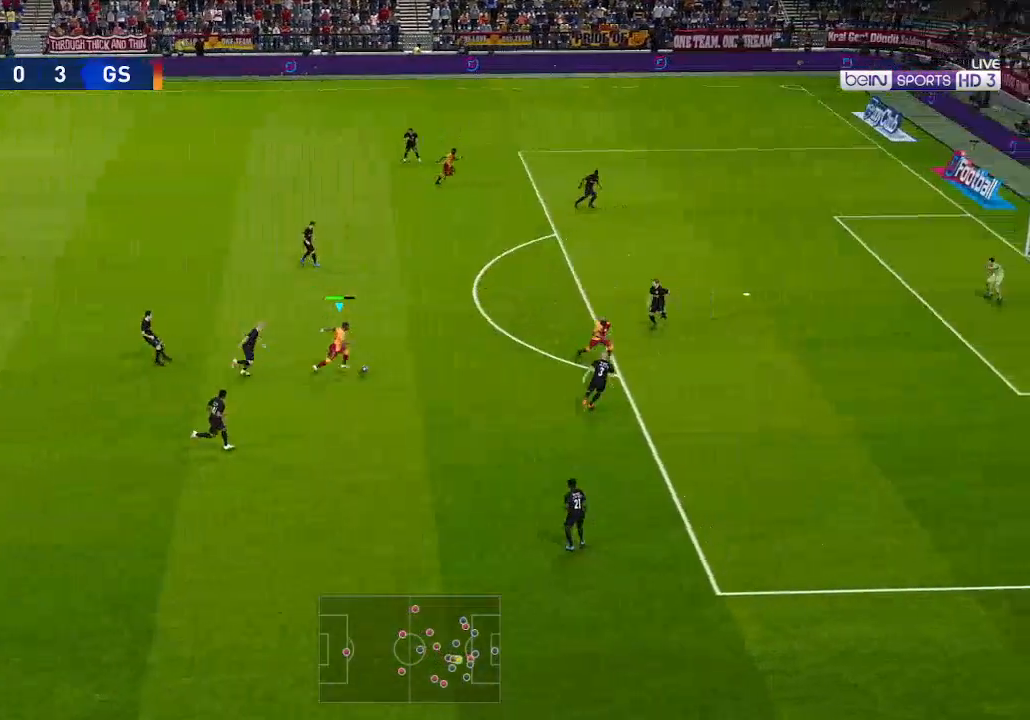
{"buttons": ["R1", "DPAD_UP", "DPAD_RIGHT"], "left_stick": "center", "right_stick": "center", "events": [[200, "X", "down"], [300, "X", "up"]]}
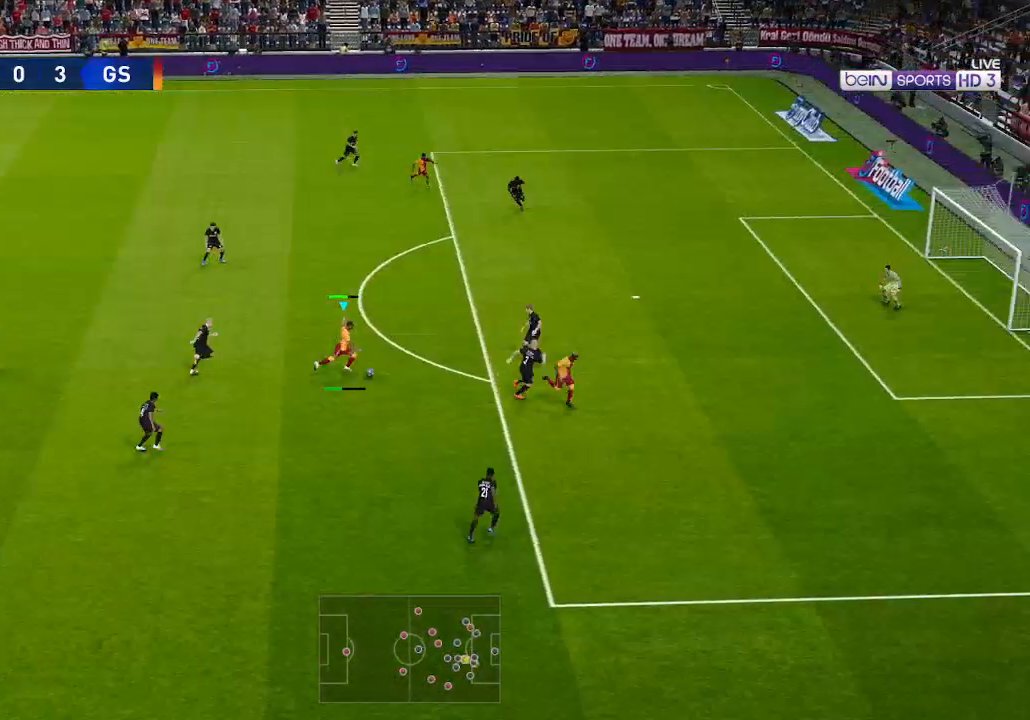
{"buttons": ["R1", "DPAD_RIGHT"], "left_stick": "center", "right_stick": "center", "events": [[133, "DPAD_UP", "up"]]}
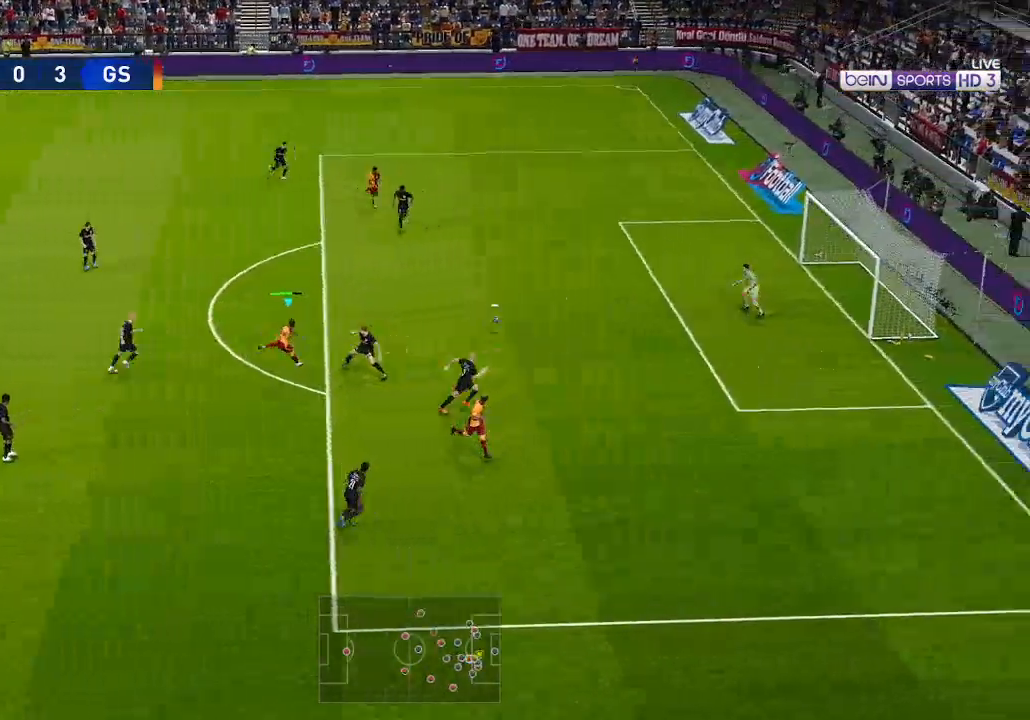
{"buttons": ["R1", "DPAD_RIGHT"], "left_stick": "center", "right_stick": "center", "events": []}
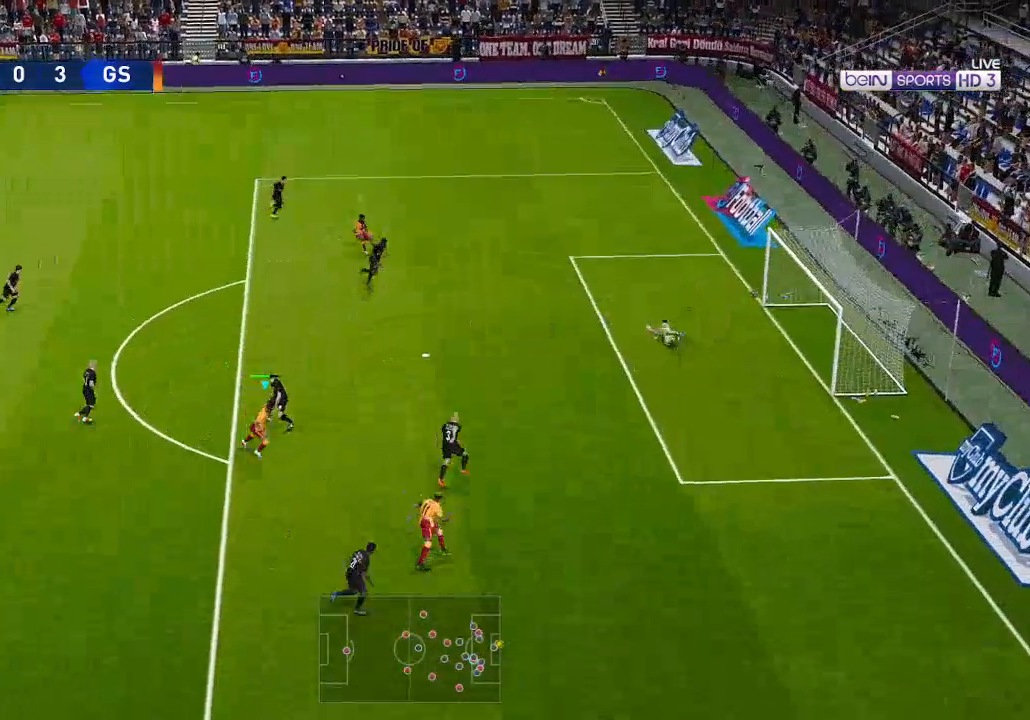
{"buttons": ["DPAD_RIGHT"], "left_stick": "center", "right_stick": "center", "events": [[200, "DPAD_RIGHT", "up"], [233, "R1", "up"], [500, "DPAD_RIGHT", "down"]]}
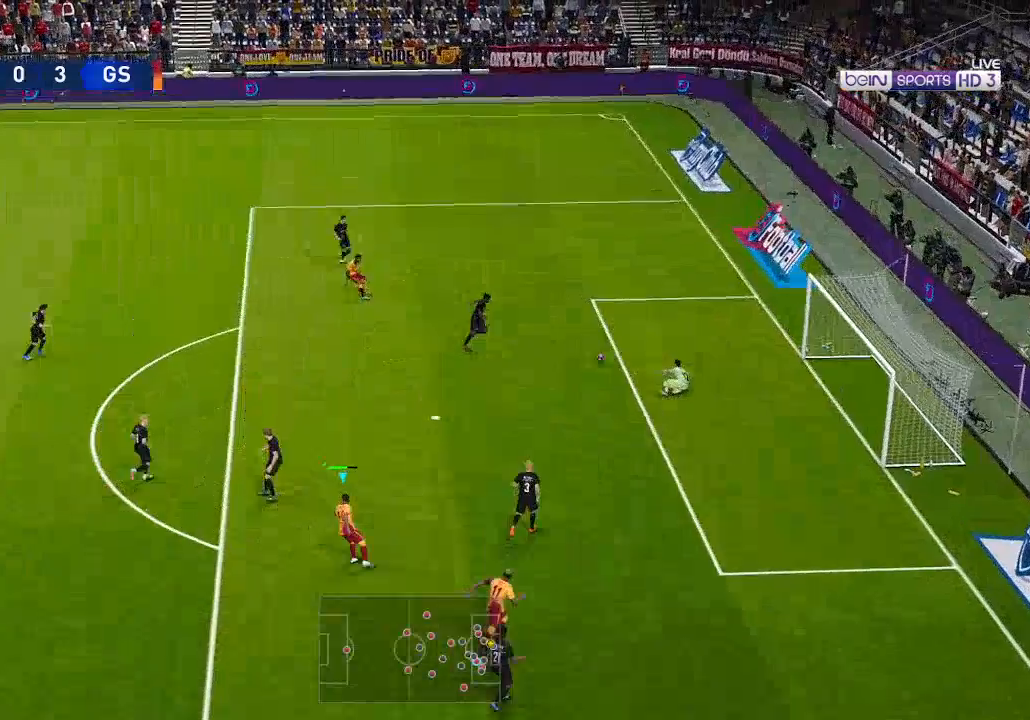
{"buttons": ["L1", "R1", "DPAD_DOWN"], "left_stick": "center", "right_stick": "center", "events": [[33, "DPAD_DOWN", "down"], [67, "R1", "down"], [200, "DPAD_RIGHT", "up"], [500, "L1", "down"]]}